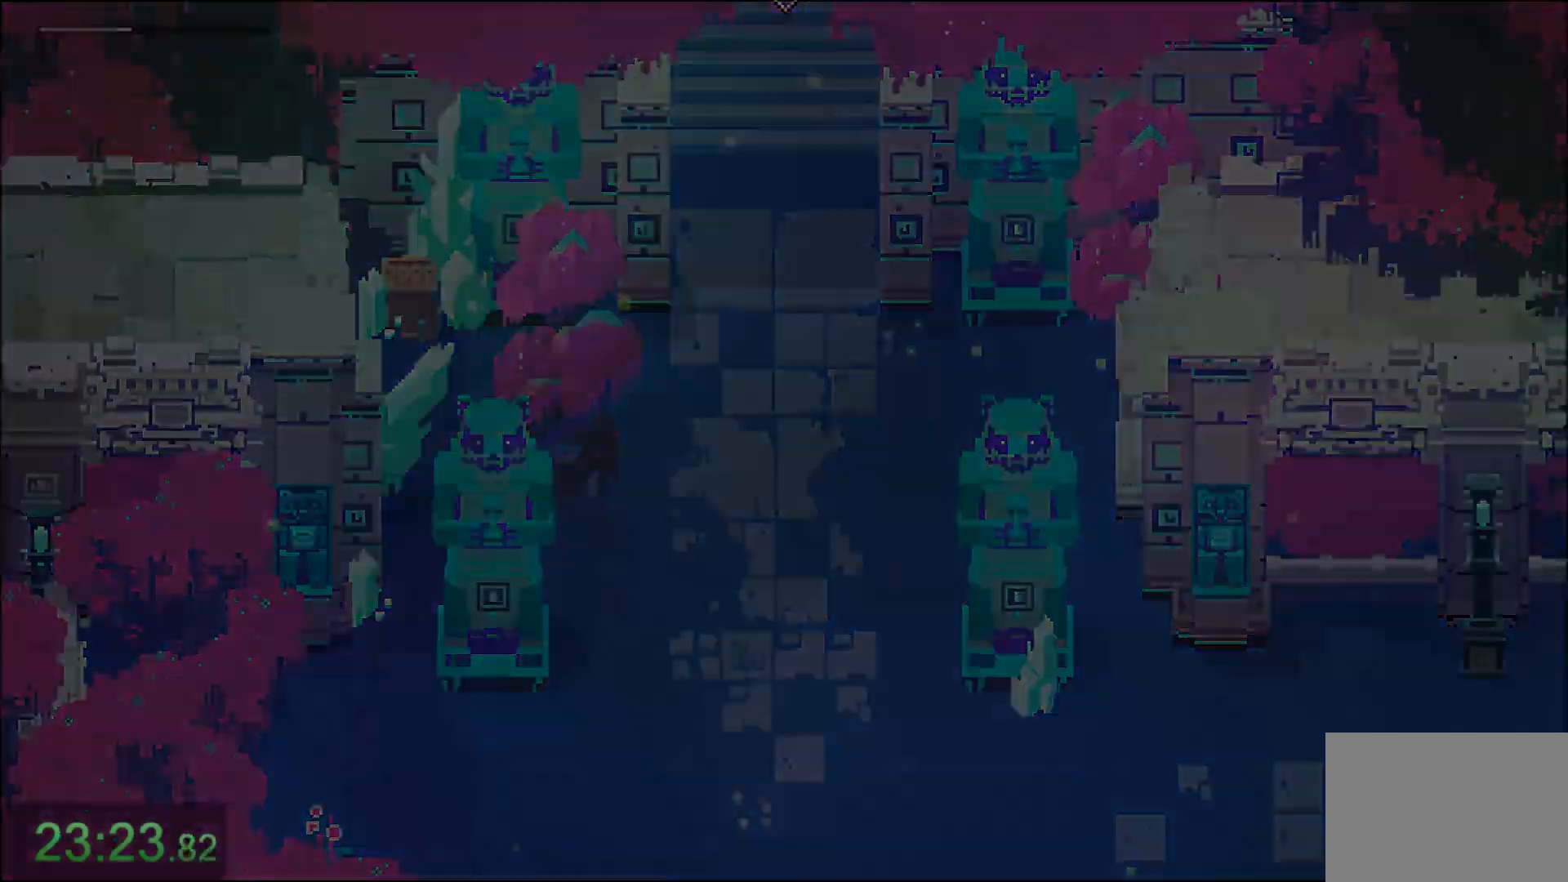
Gameplay with keyboard and mouse; each line is a JSON object with the keys and mouse buttons held at the frame after it. "events" lists presses ("down") and releases ("up") of "1", "2", "3", "4", "5", "6", "7", "a", "alt", "c", "caps_lock", "ctrl", "d", "e", "f", "q", "r", "s", "shift", "space", "t", "tab", "tilde", "v", "w", "x", "z", "mouse_left" and "mouse_right" between this image and that frame as [ms after this image, input, new state], when the widget could be followed in between. "mouse_left", "mouse_right" = the "left", "right" buttons of the "mouse" list. No other keys are recorded. Not read: mouse_move.
{"keys": [], "mouse": [], "events": [[200, "w", "up"]]}
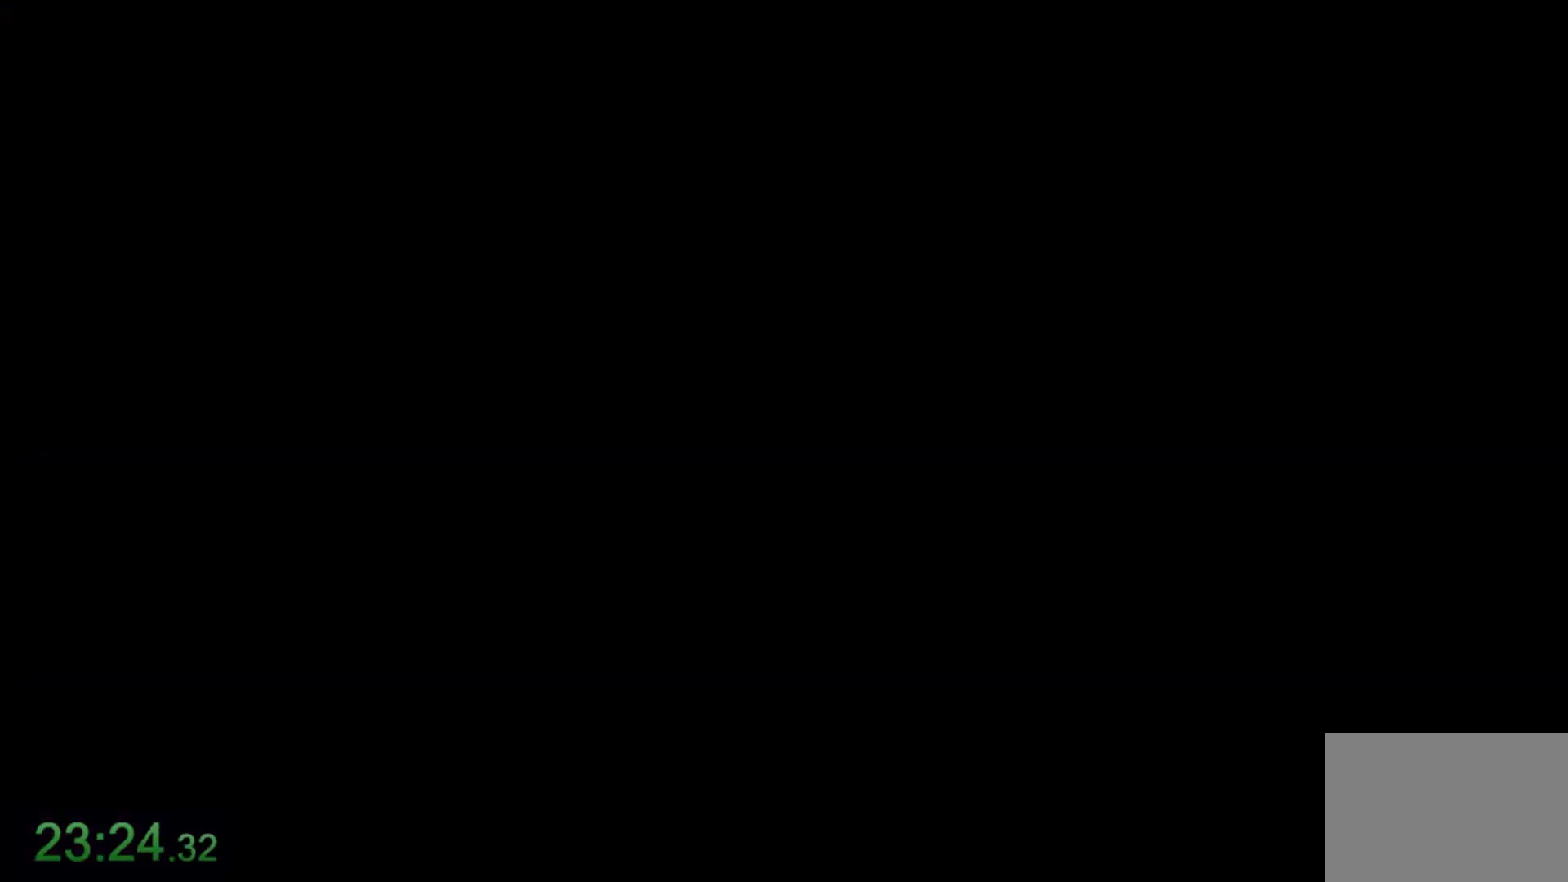
{"keys": [], "mouse": [], "events": []}
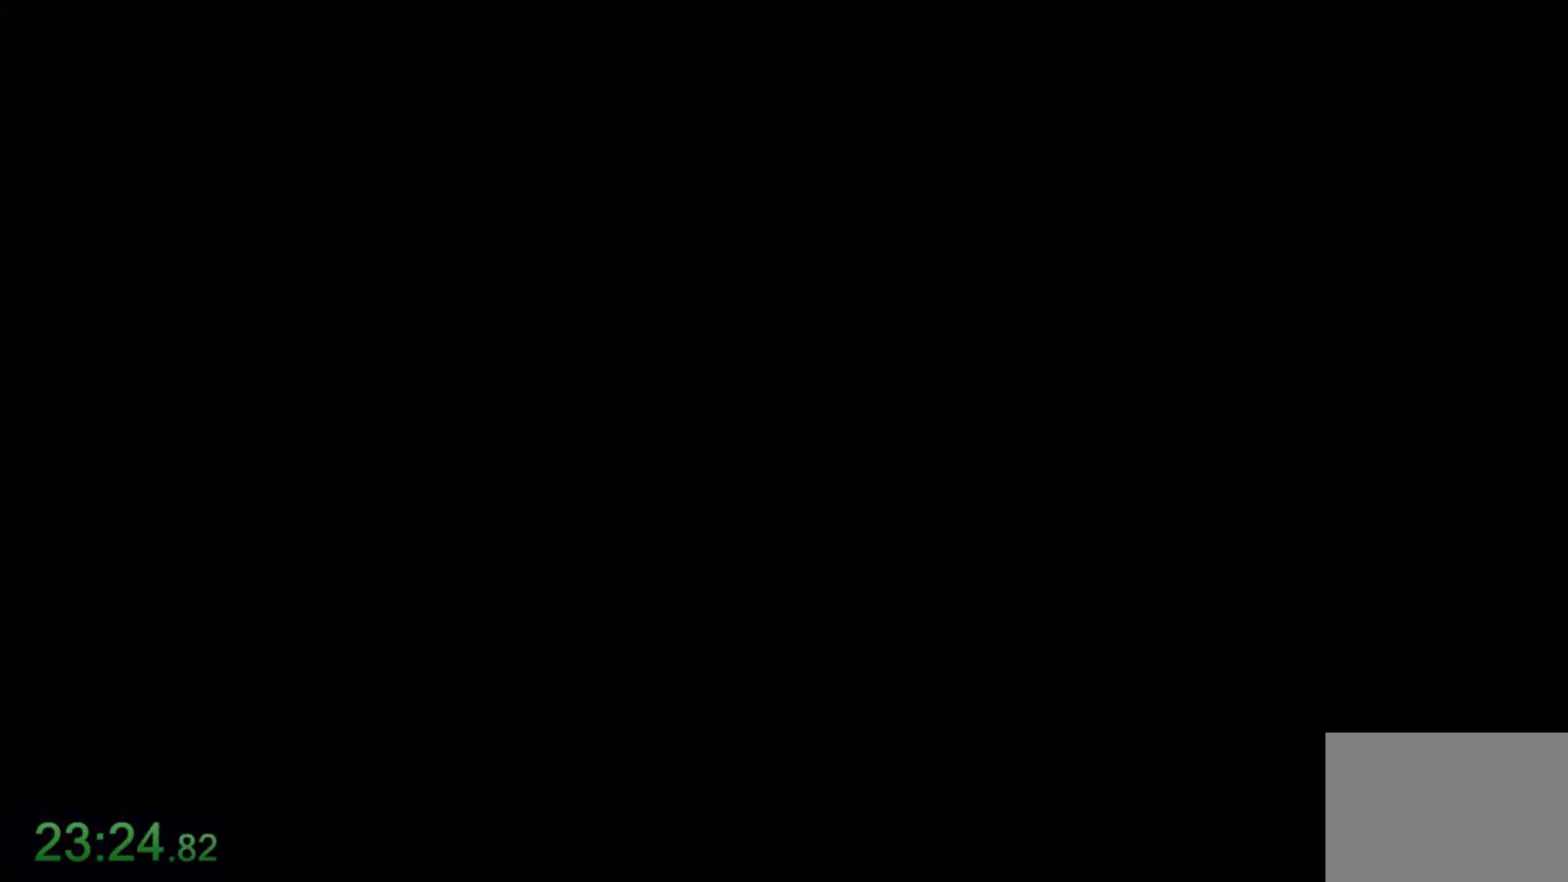
{"keys": [], "mouse": [], "events": []}
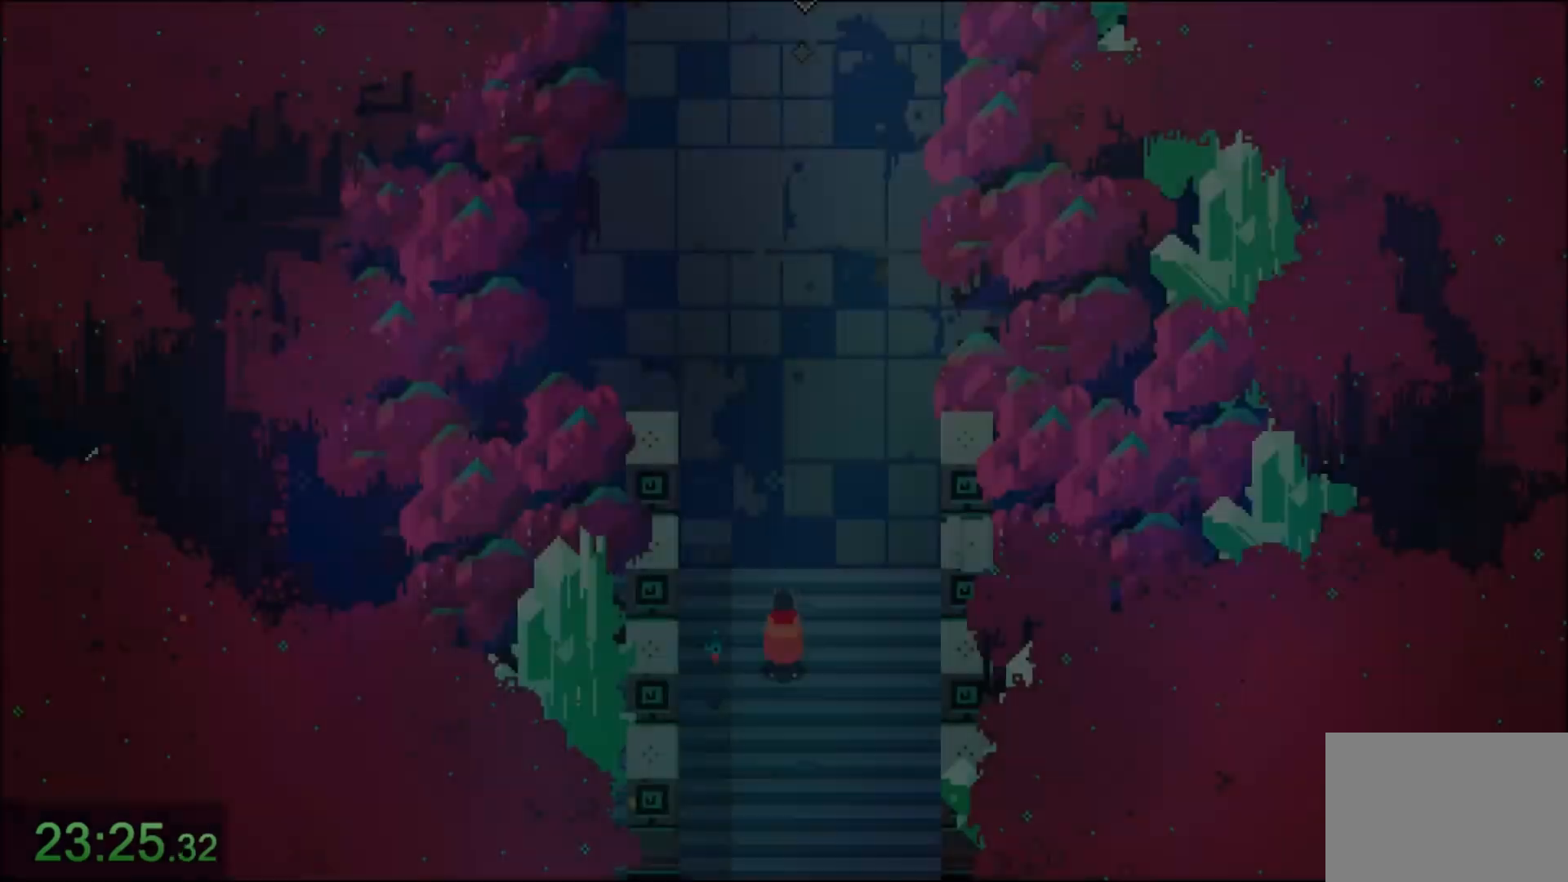
{"keys": ["w"], "mouse": ["right"], "events": [[33, "mouse_right", "down"], [33, "w", "down"], [200, "mouse_right", "up"], [367, "mouse_right", "down"]]}
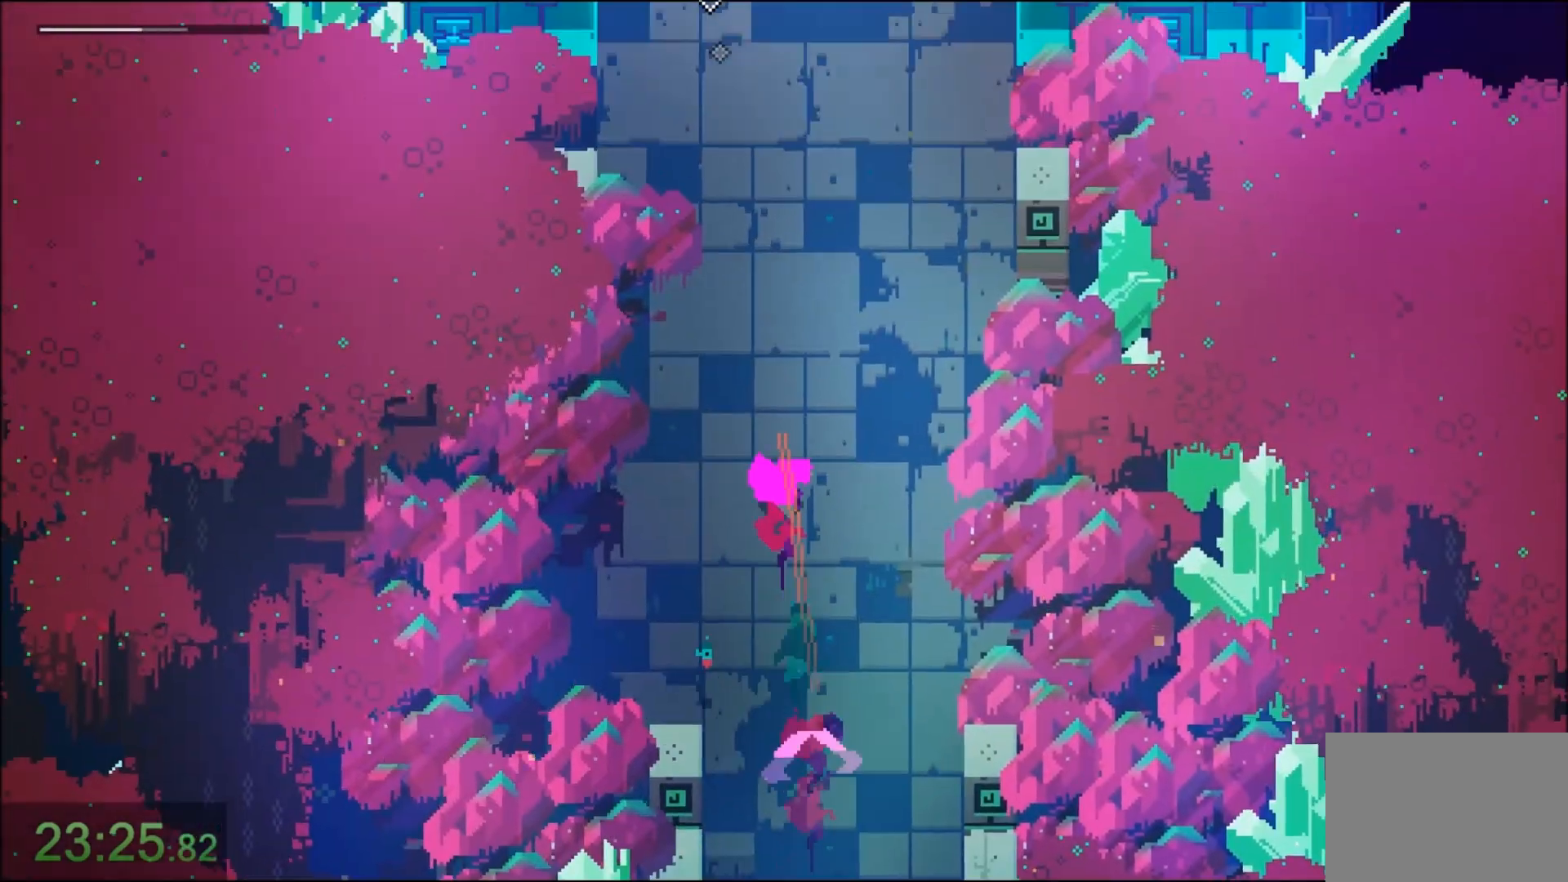
{"keys": ["w"], "mouse": [], "events": [[33, "mouse_right", "up"], [100, "mouse_right", "down"], [267, "mouse_right", "up"], [333, "mouse_right", "down"], [500, "mouse_right", "up"]]}
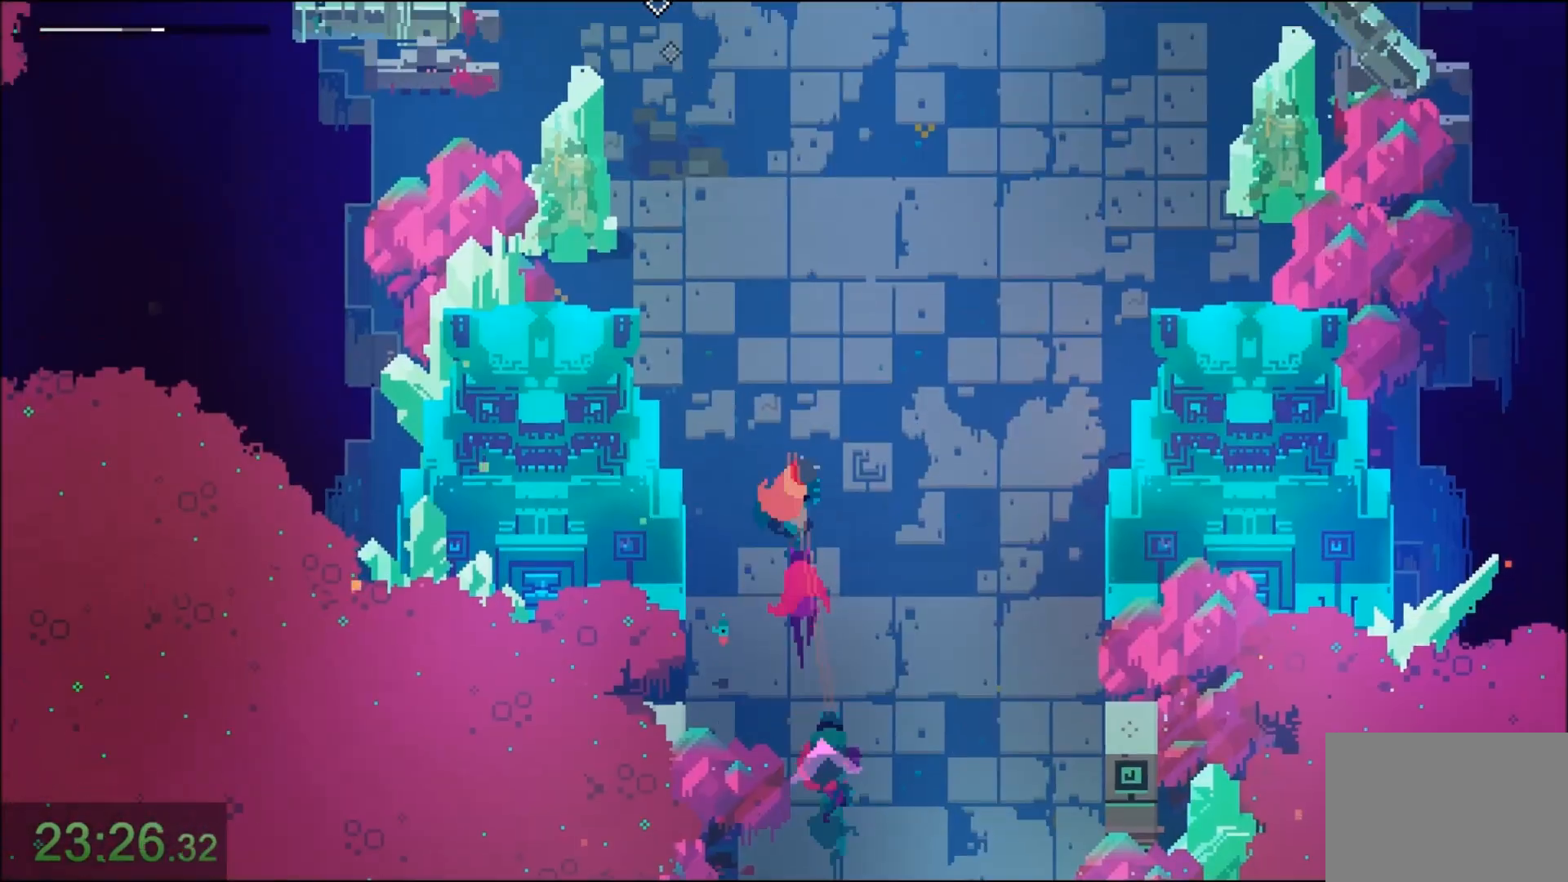
{"keys": ["w"], "mouse": ["right"], "events": [[100, "mouse_right", "down"], [234, "mouse_right", "up"], [367, "mouse_right", "down"]]}
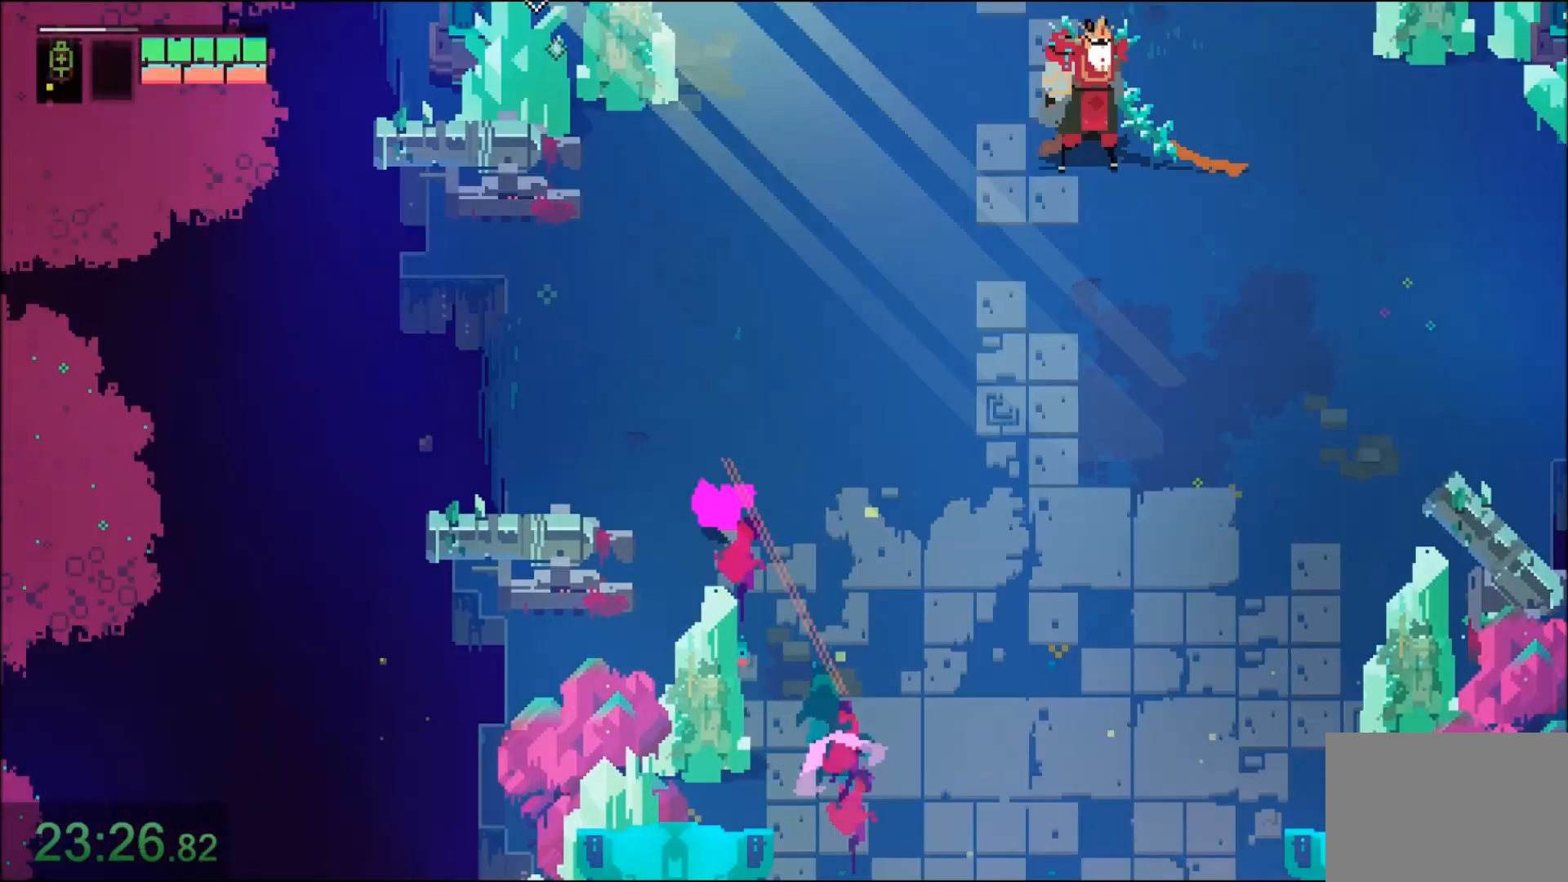
{"keys": ["w"], "mouse": ["right"], "events": [[33, "mouse_right", "up"], [66, "mouse_right", "down"], [233, "mouse_right", "up"], [267, "mouse_right", "down"], [400, "mouse_right", "up"], [433, "mouse_right", "down"]]}
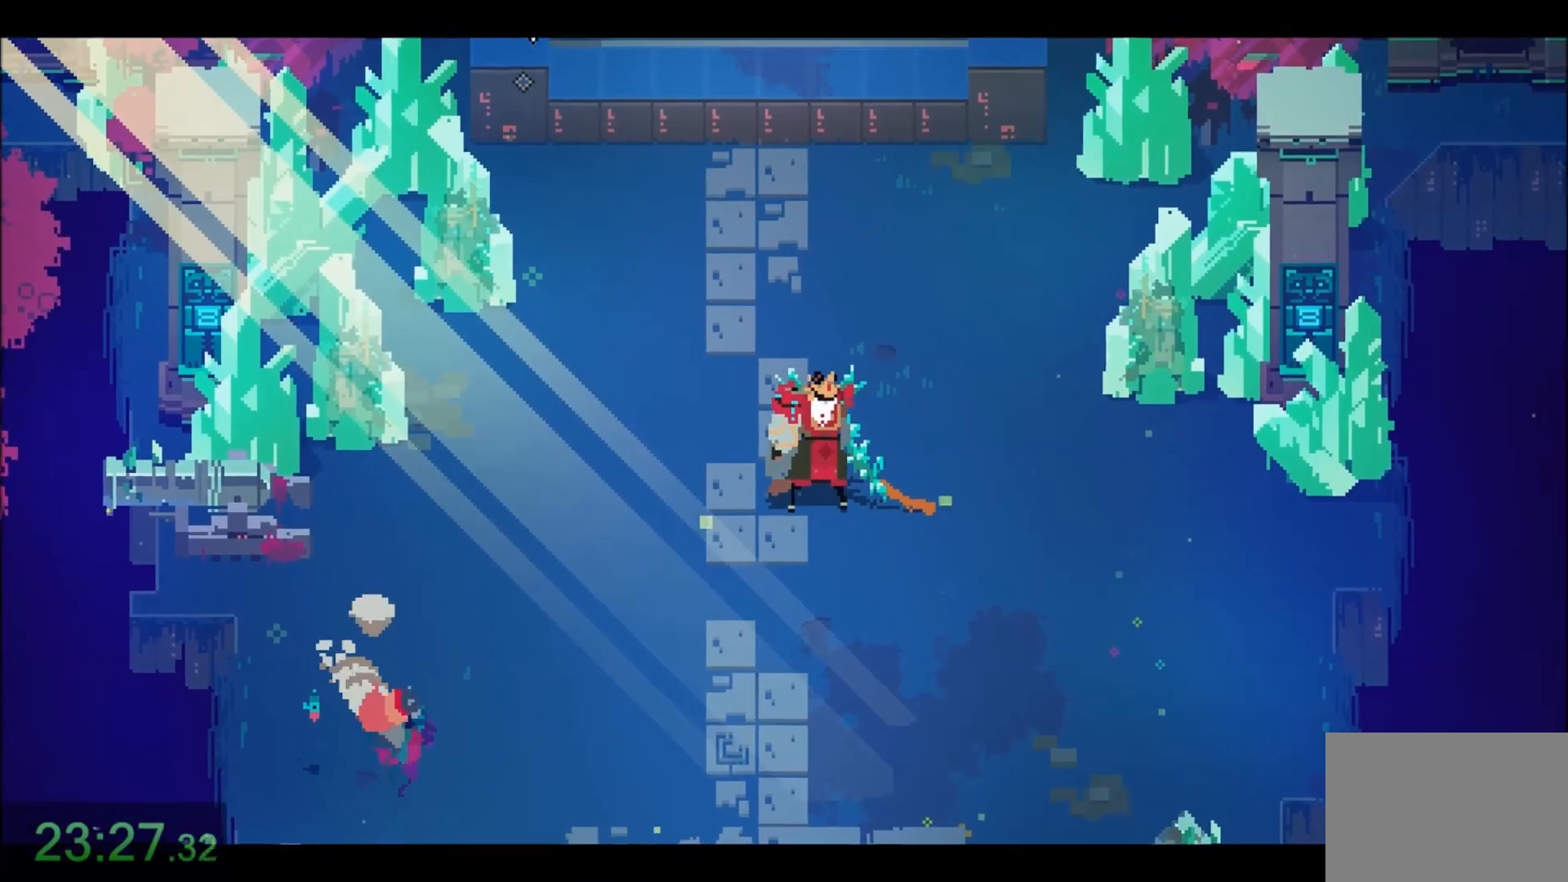
{"keys": ["w"], "mouse": [], "events": [[200, "mouse_right", "up"]]}
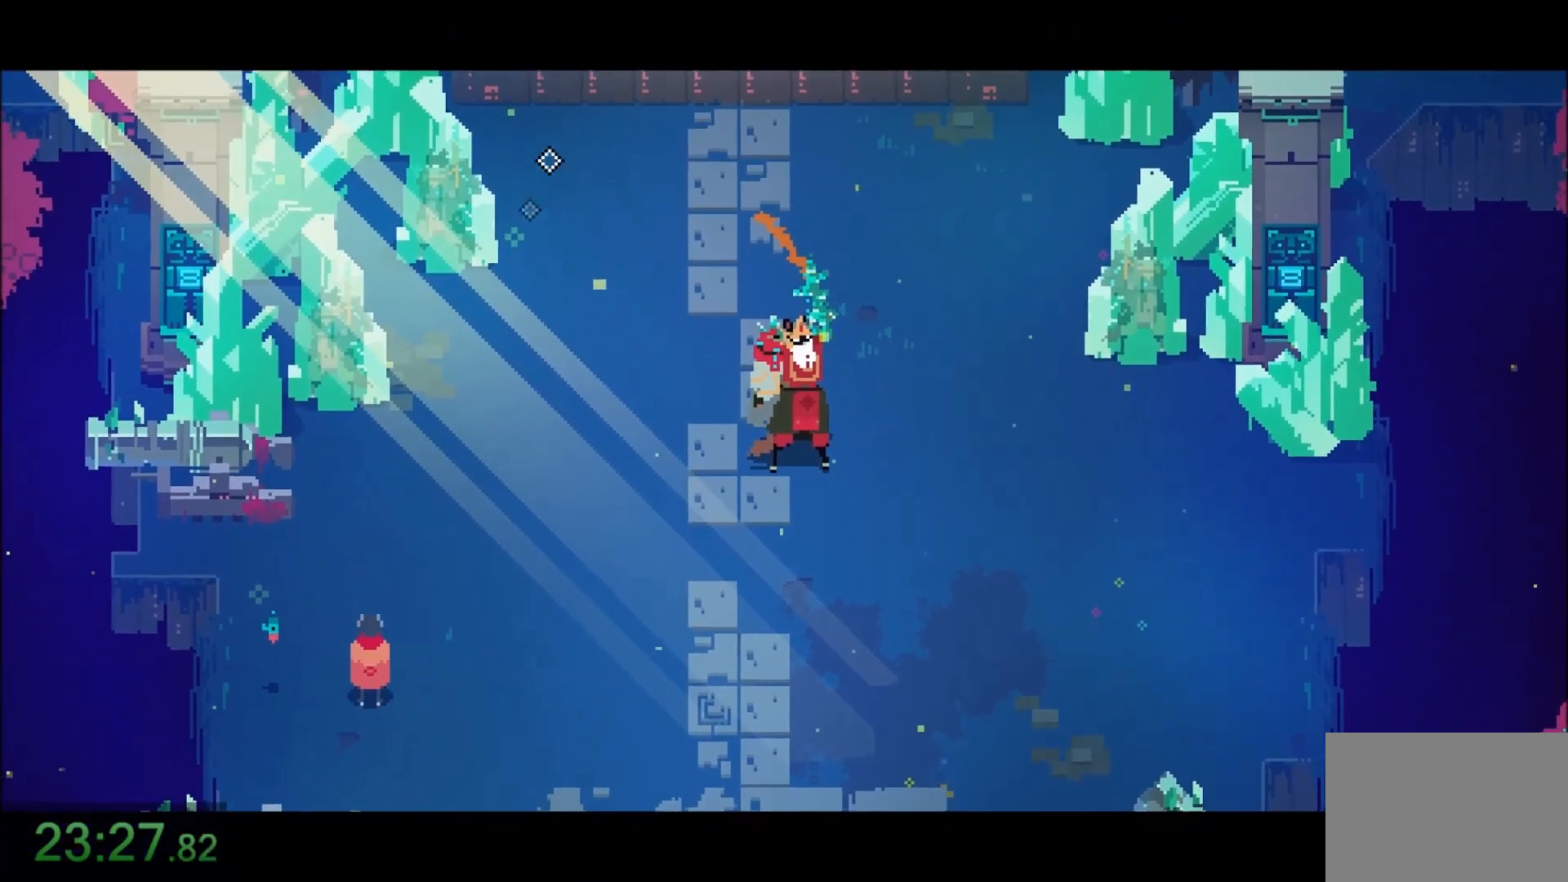
{"keys": ["w"], "mouse": [], "events": []}
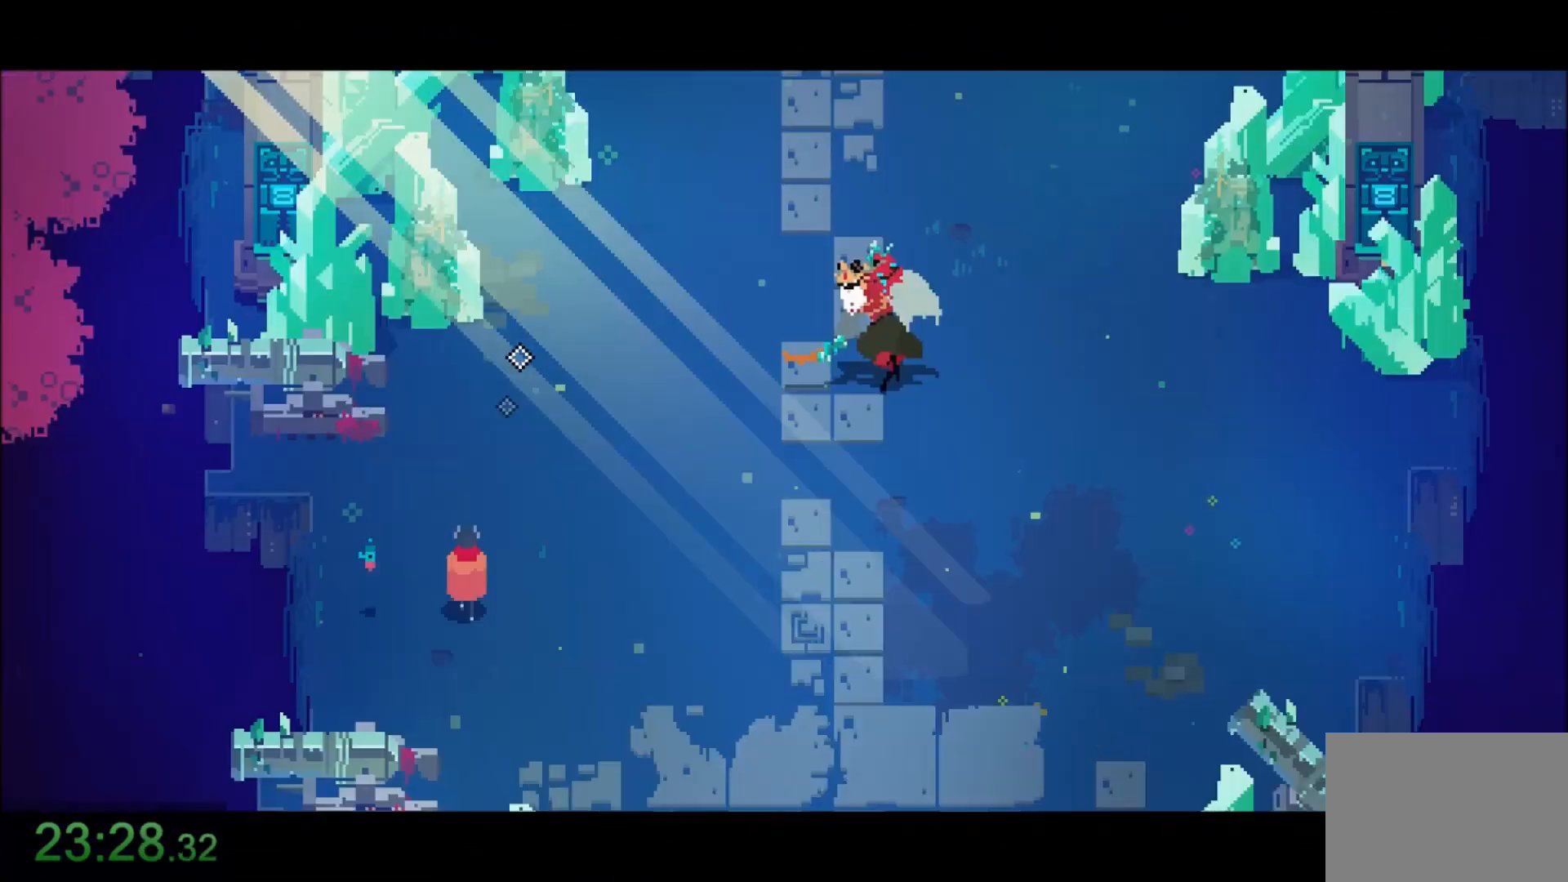
{"keys": ["d"], "mouse": []}